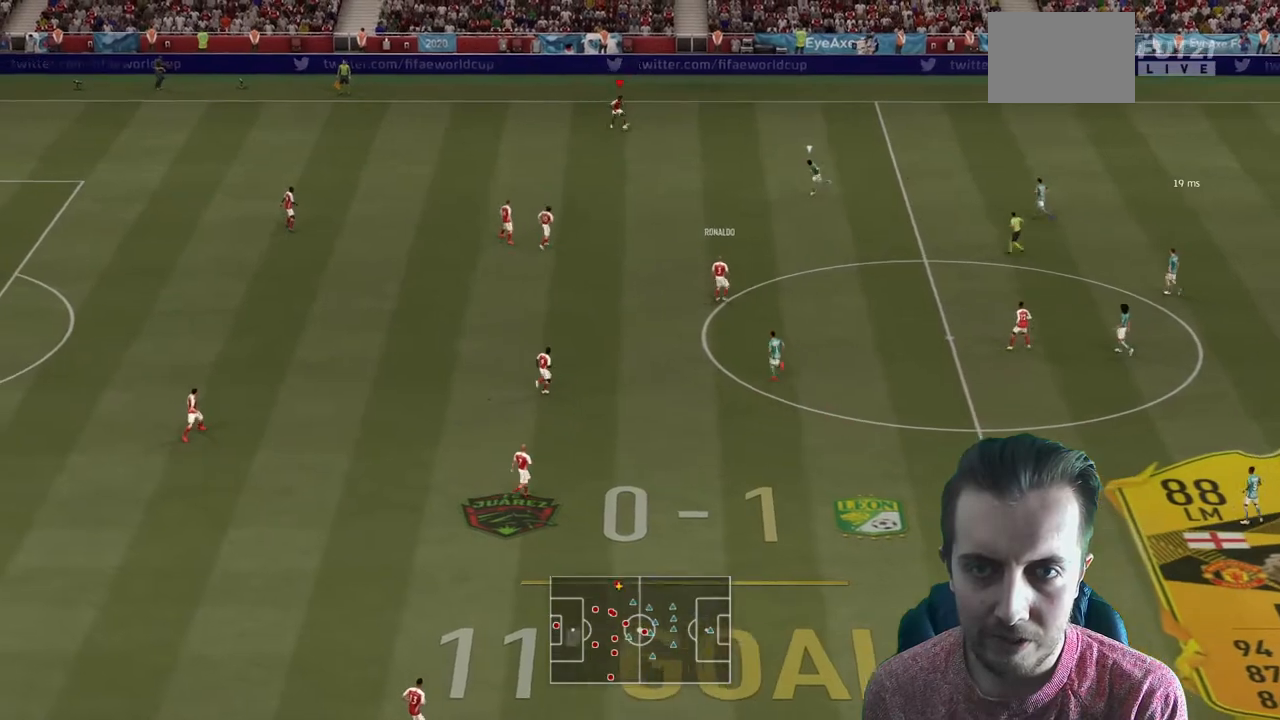
Gameplay with a controller (Xbox layout); each line is a JSON object with the inputs held at the frame after it. "events" lists button and stick changes between this image and that frame as [ms after this image, input, new state], when the widget could be followed in between. Not read: L3 R3.
{"buttons": [], "left_stick": "right", "right_stick": "center", "events": [[67, "left_stick", "center"], [334, "left_stick", "up-right"], [434, "left_stick", "right"]]}
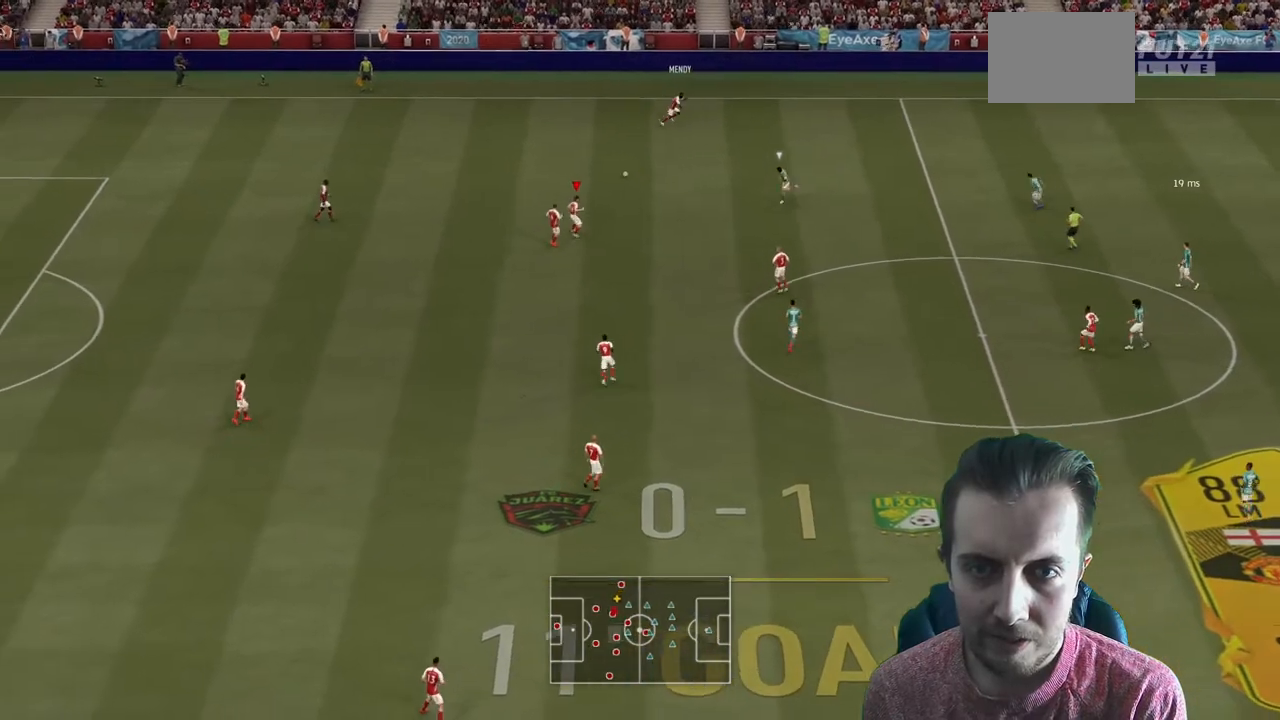
{"buttons": ["Y", "R2"], "left_stick": "right", "right_stick": "center", "events": [[401, "Y", "down"], [434, "R2", "down"]]}
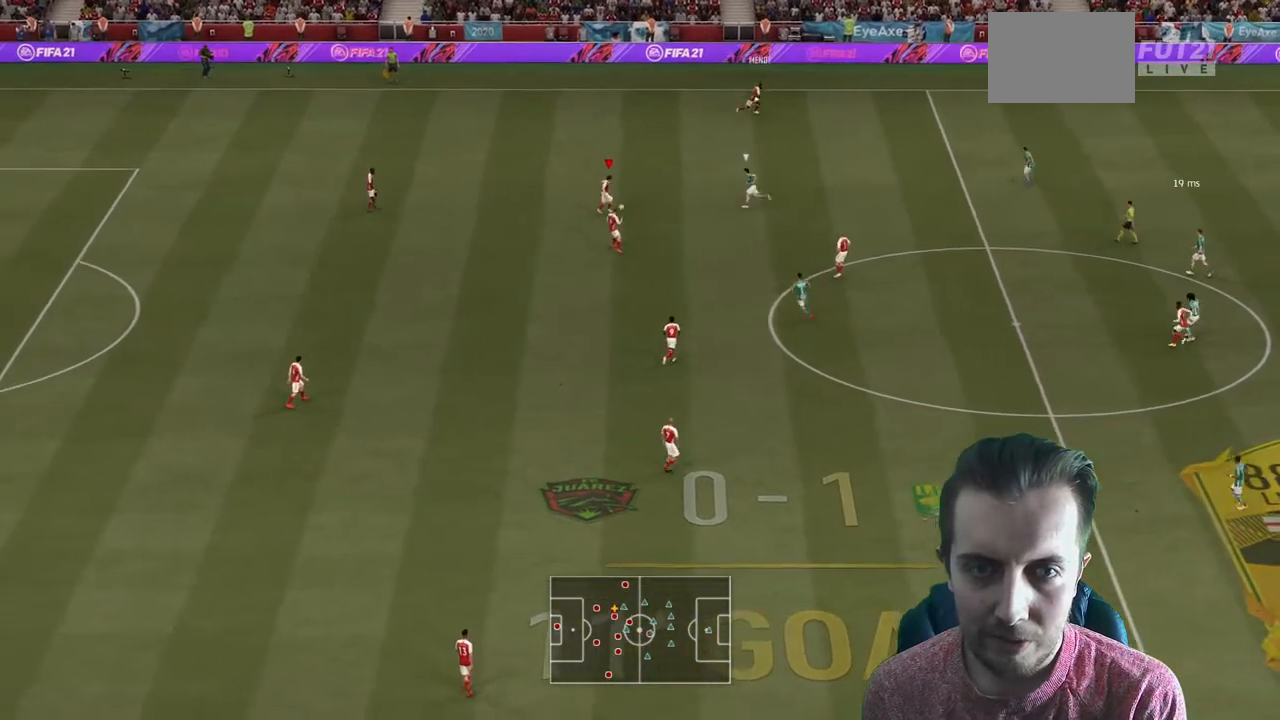
{"buttons": ["R2"], "left_stick": "down-right", "right_stick": "center", "events": [[33, "Y", "up"], [500, "left_stick", "down-right"]]}
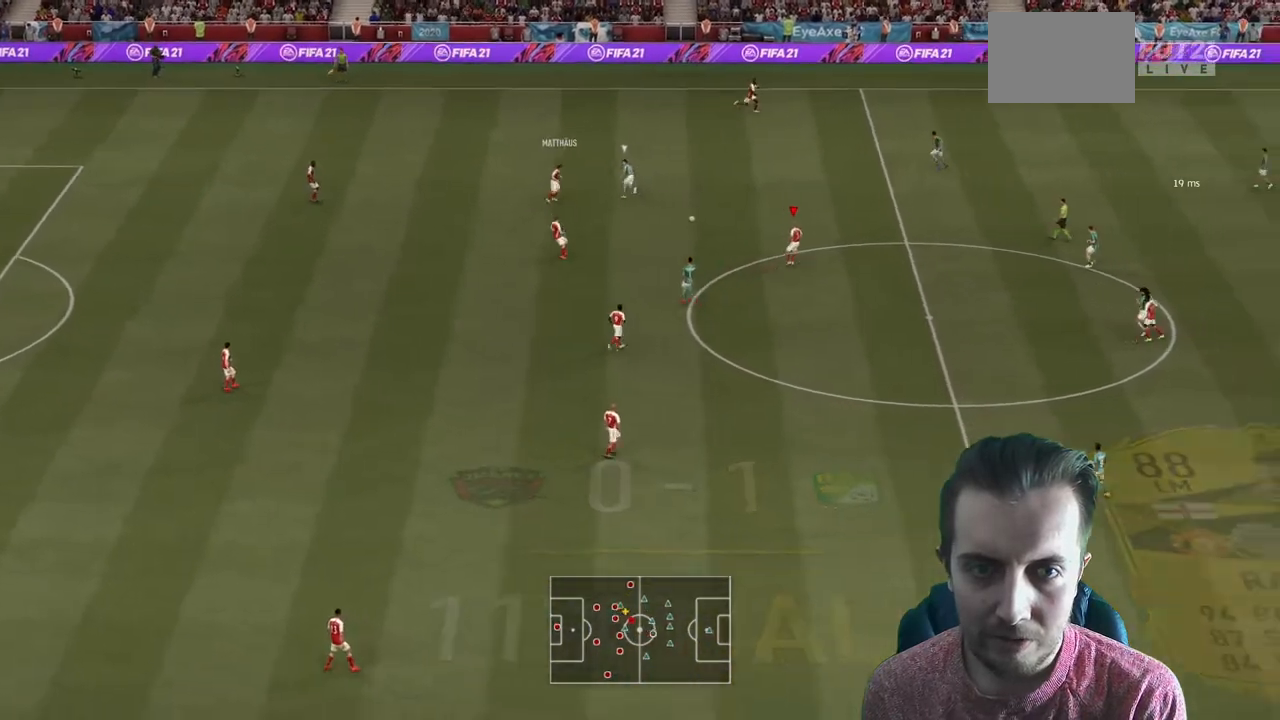
{"buttons": ["R2"], "left_stick": "down-right", "right_stick": "center", "events": []}
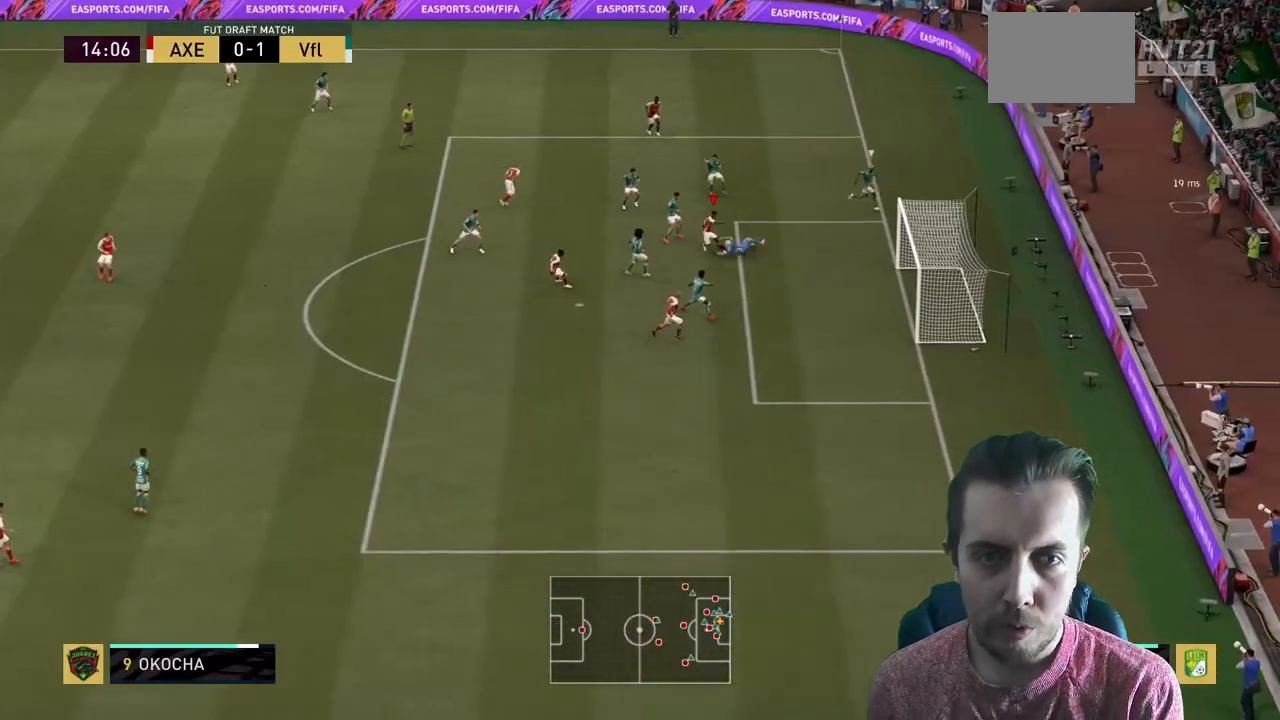
{"buttons": [], "left_stick": "center", "right_stick": "center", "events": [[67, "R2", "up"], [334, "left_stick", "center"]]}
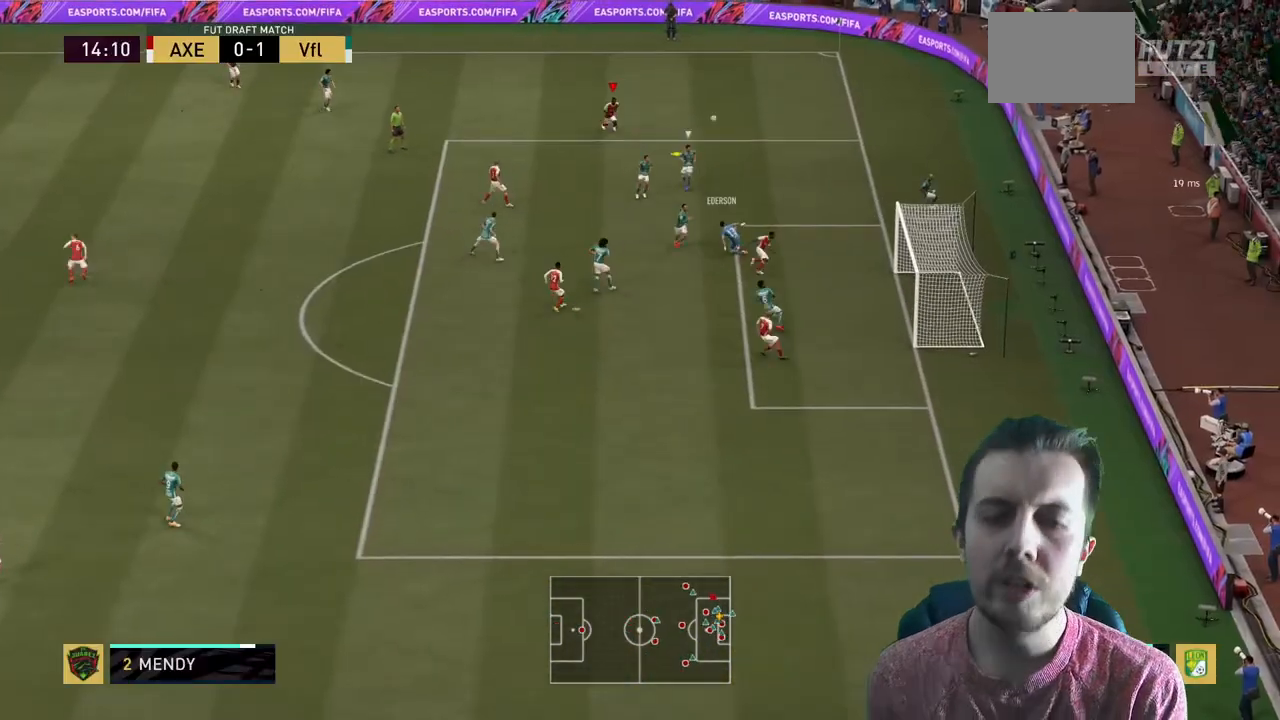
{"buttons": ["R2"], "left_stick": "down-right", "right_stick": "center", "events": [[67, "R2", "down"], [134, "left_stick", "up-right"], [468, "left_stick", "down-right"]]}
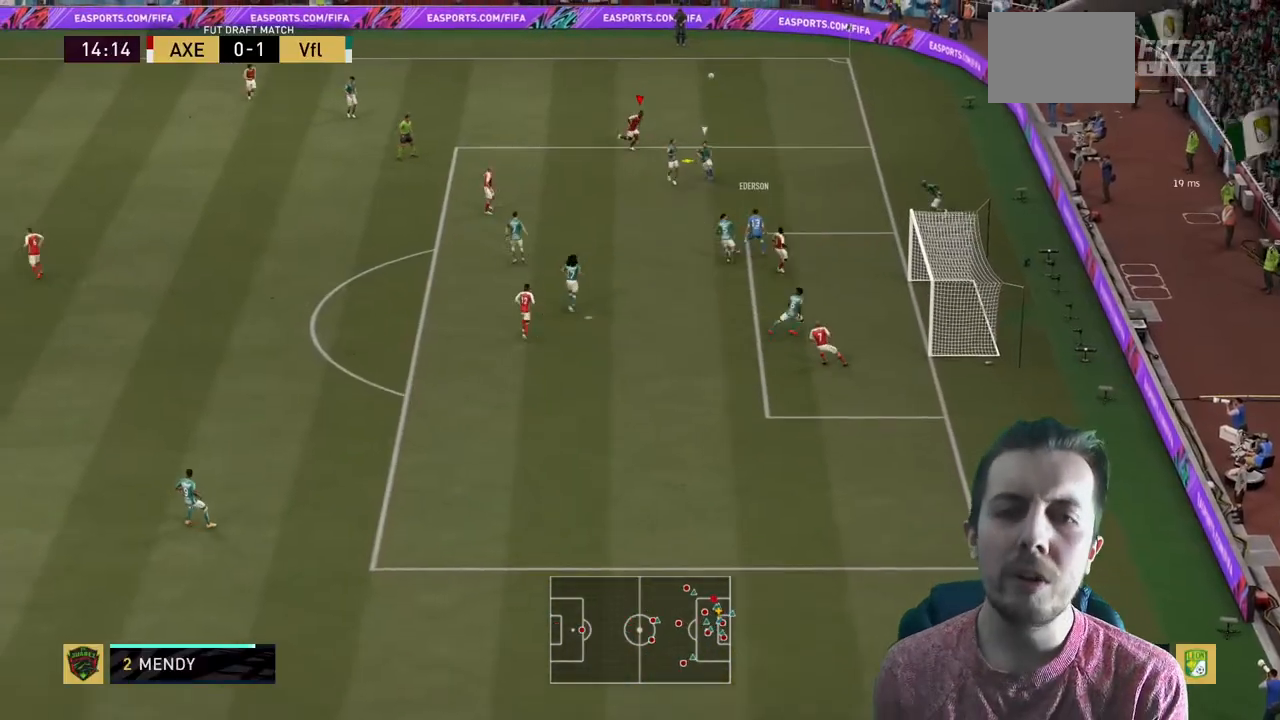
{"buttons": ["R2"], "left_stick": "down", "right_stick": "center", "events": [[267, "left_stick", "down"]]}
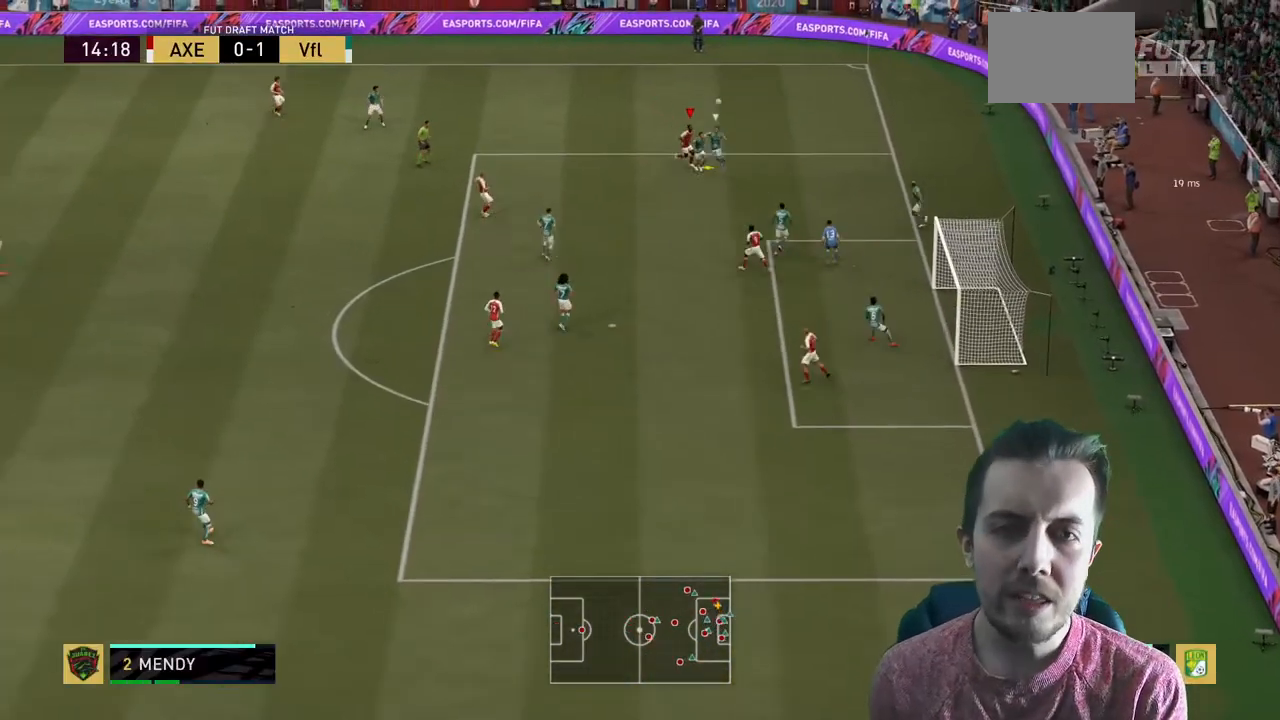
{"buttons": [], "left_stick": "down", "right_stick": "center", "events": [[434, "R2", "up"]]}
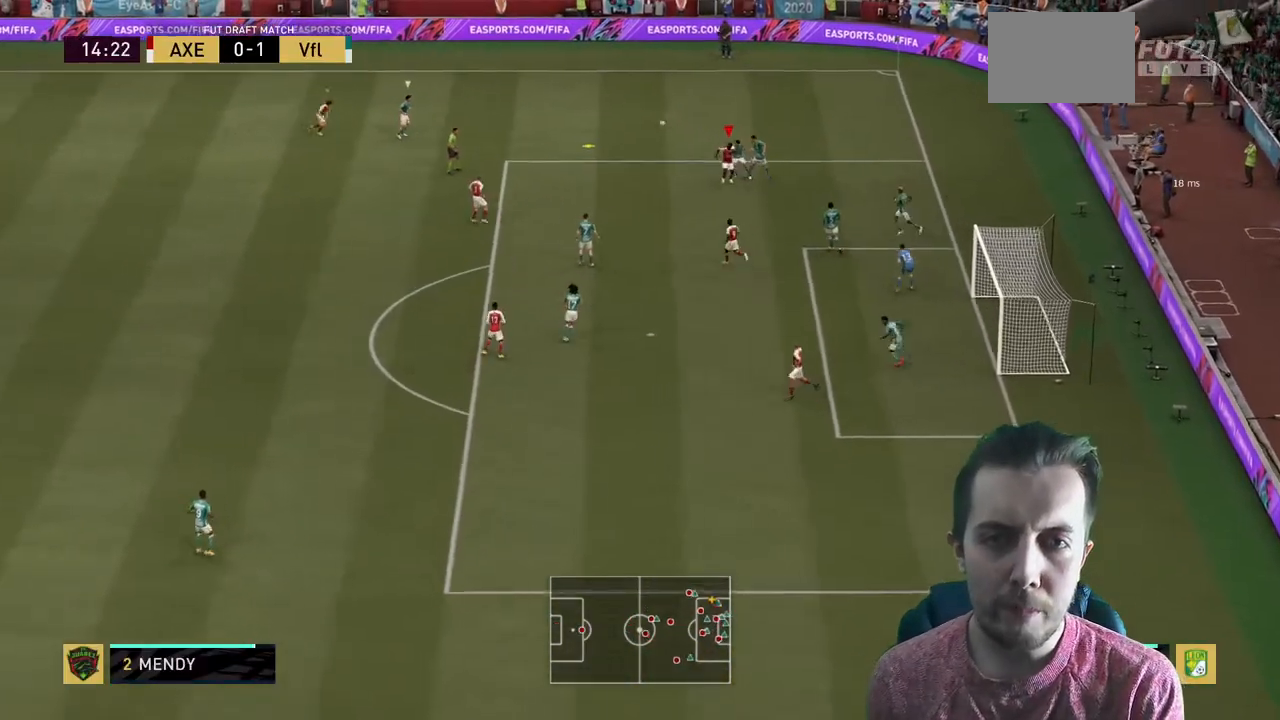
{"buttons": ["R2"], "left_stick": "up", "right_stick": "center", "events": [[233, "left_stick", "left"], [300, "R2", "down"], [334, "L1", "down"], [400, "left_stick", "up"], [467, "L1", "up"]]}
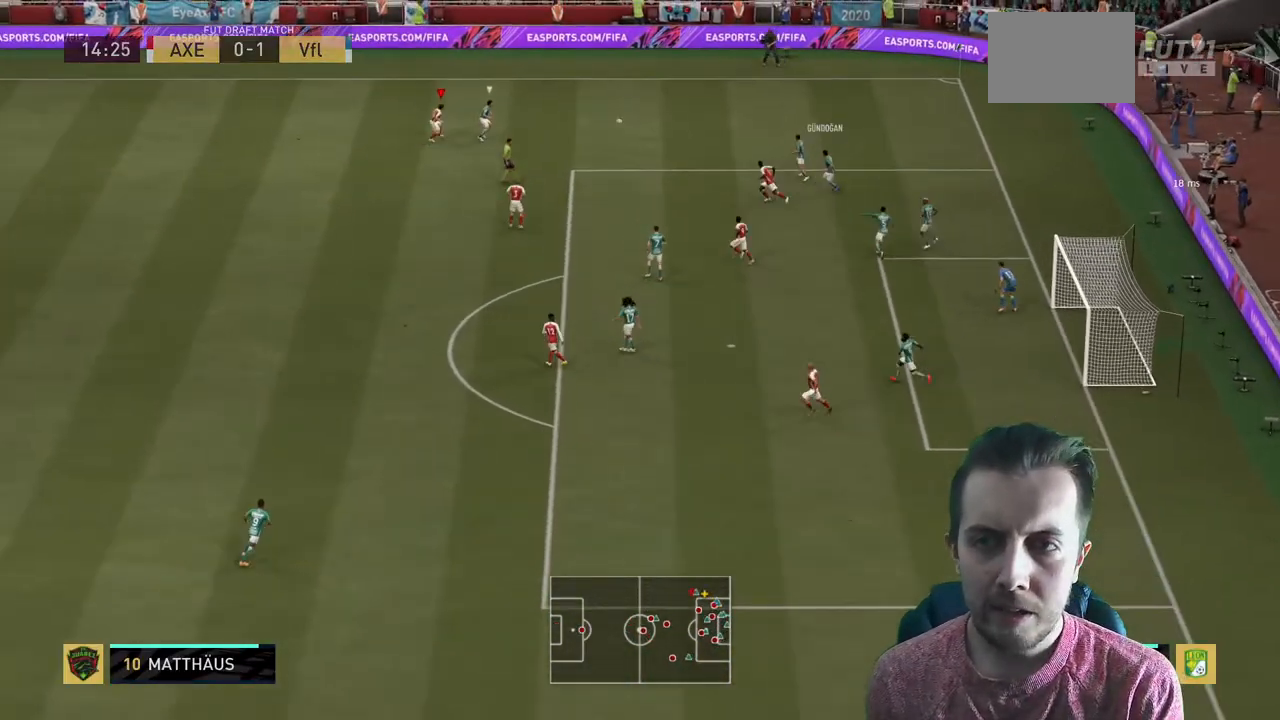
{"buttons": ["L2", "R2"], "left_stick": "up-right", "right_stick": "center", "events": [[34, "left_stick", "up-right"], [501, "L2", "down"]]}
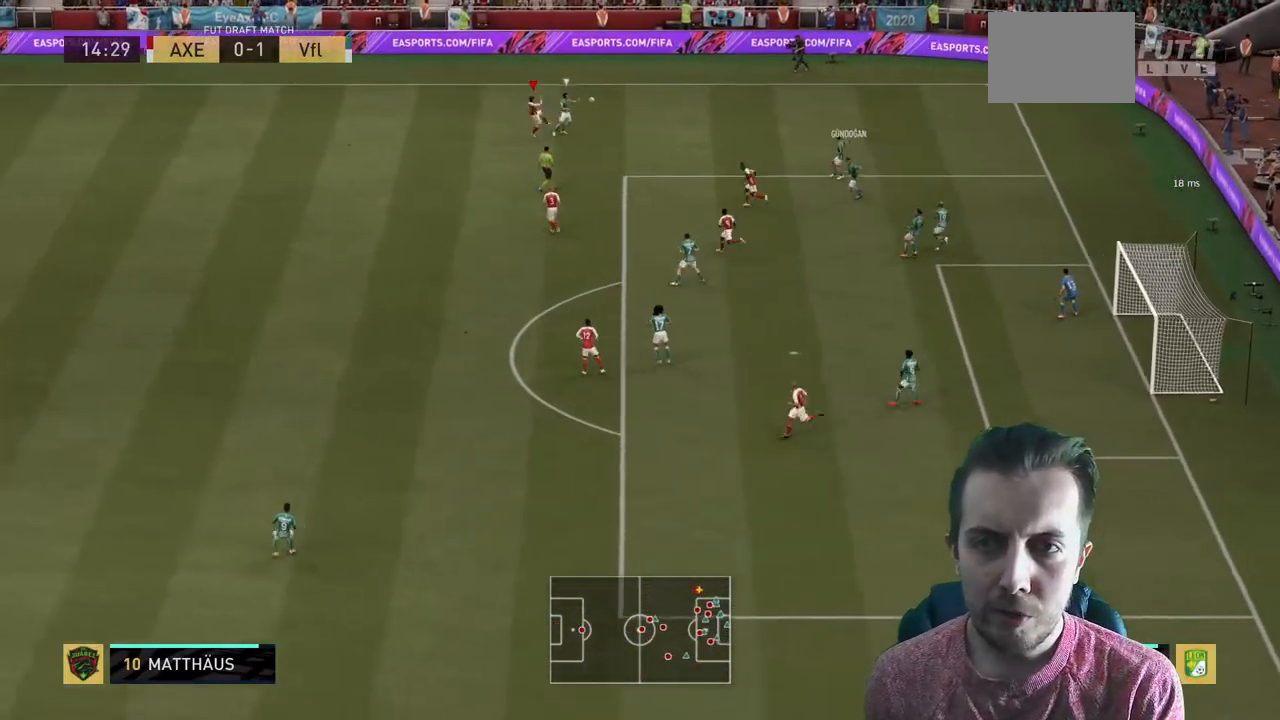
{"buttons": ["L2"], "left_stick": "up", "right_stick": "center", "events": [[133, "left_stick", "up"], [167, "R2", "up"]]}
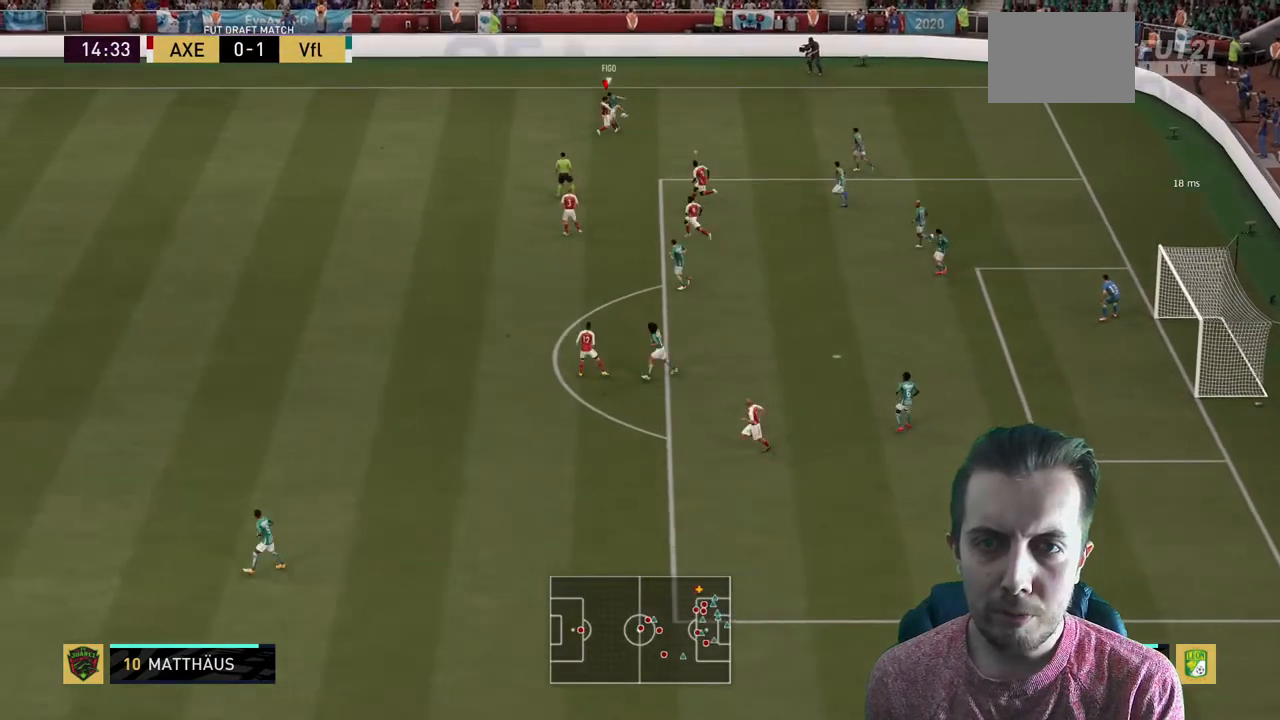
{"buttons": ["R2"], "left_stick": "down", "right_stick": "center", "events": [[34, "left_stick", "up-right"], [67, "R2", "down"], [201, "left_stick", "down-right"], [301, "left_stick", "down"], [501, "L2", "up"]]}
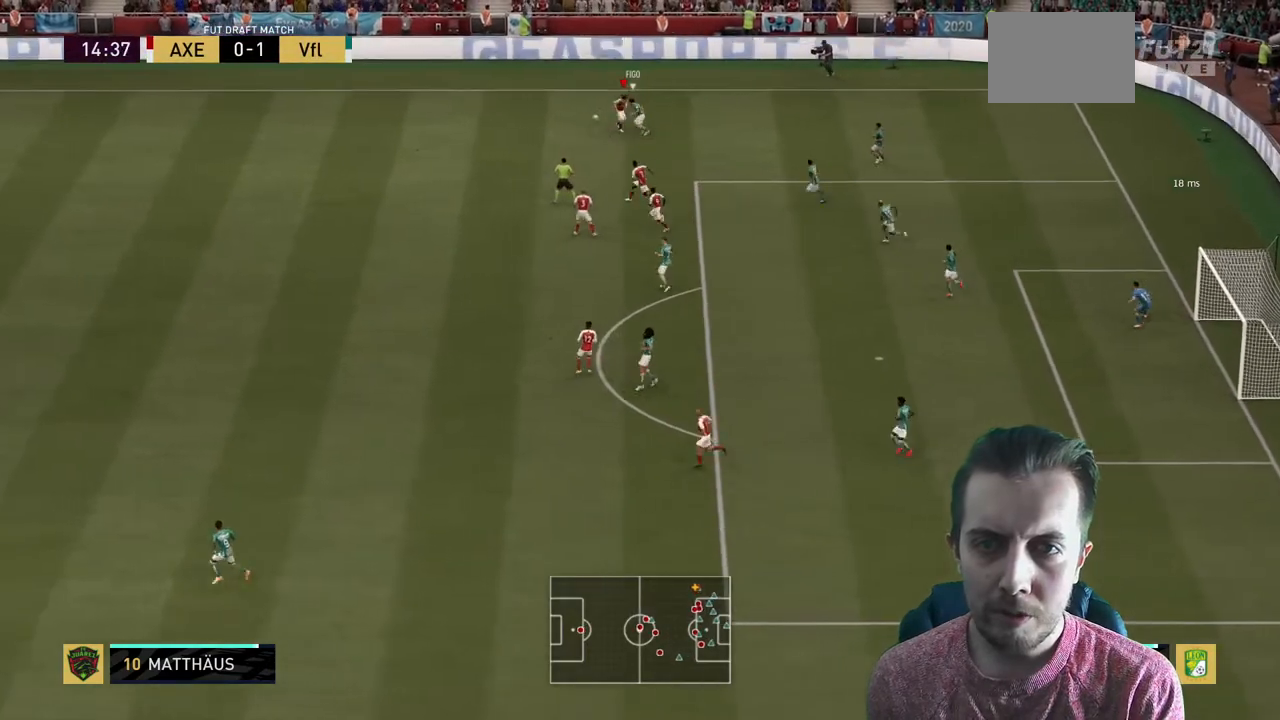
{"buttons": [], "left_stick": "left", "right_stick": "center", "events": [[100, "left_stick", "down-left"], [200, "left_stick", "left"], [467, "R2", "up"]]}
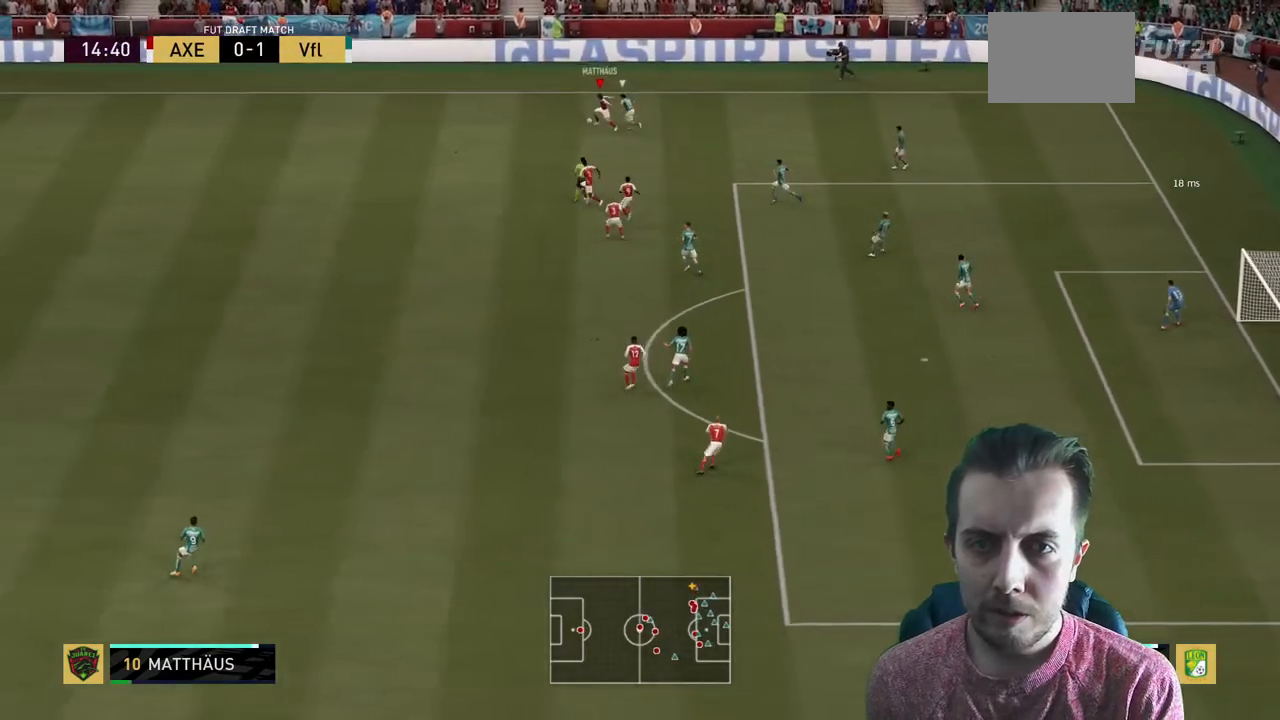
{"buttons": [], "left_stick": "down", "right_stick": "center", "events": [[67, "left_stick", "down"]]}
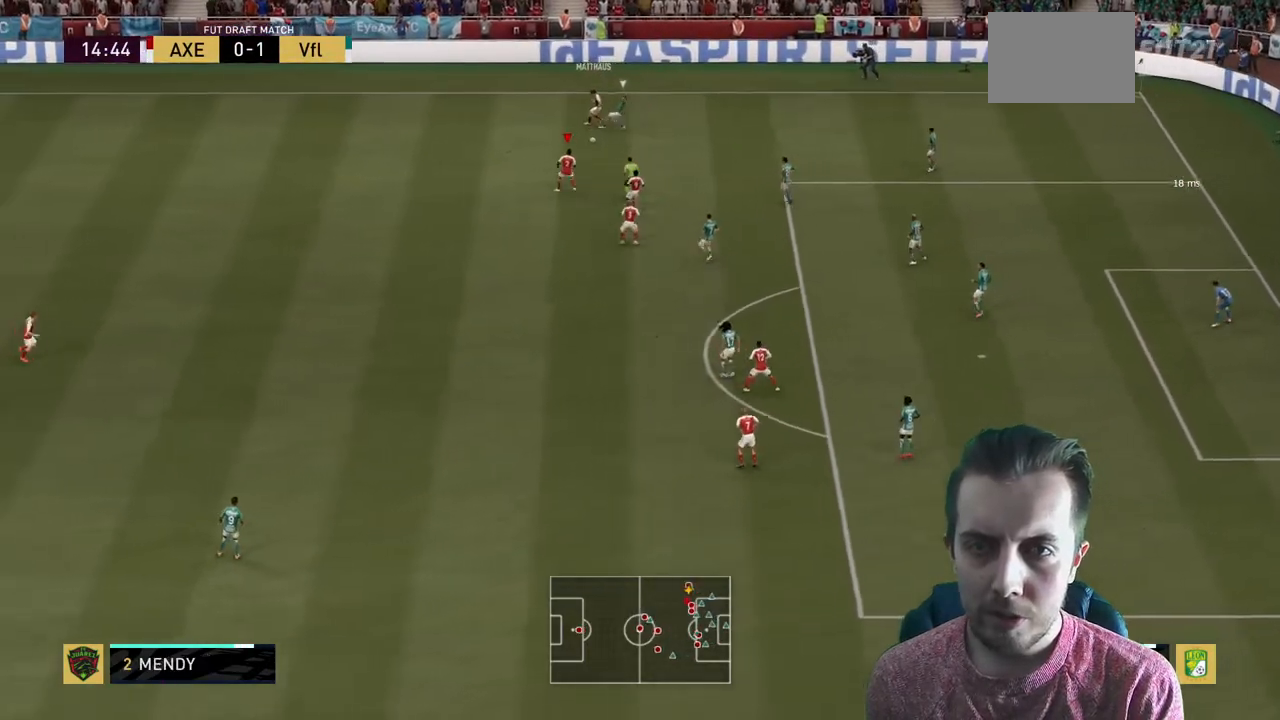
{"buttons": [], "left_stick": "down", "right_stick": "center", "events": [[100, "left_stick", "center"], [334, "left_stick", "down-right"], [467, "left_stick", "down"]]}
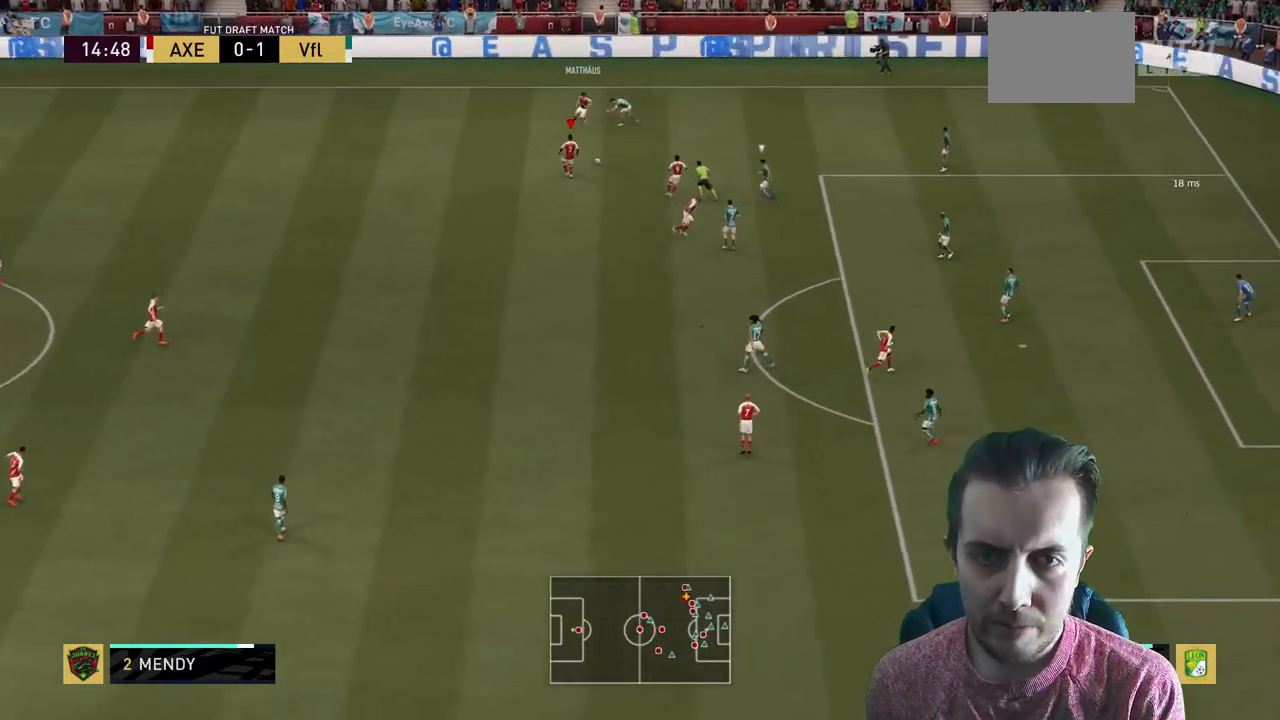
{"buttons": [], "left_stick": "down", "right_stick": "center", "events": [[201, "A", "down"], [367, "A", "up"]]}
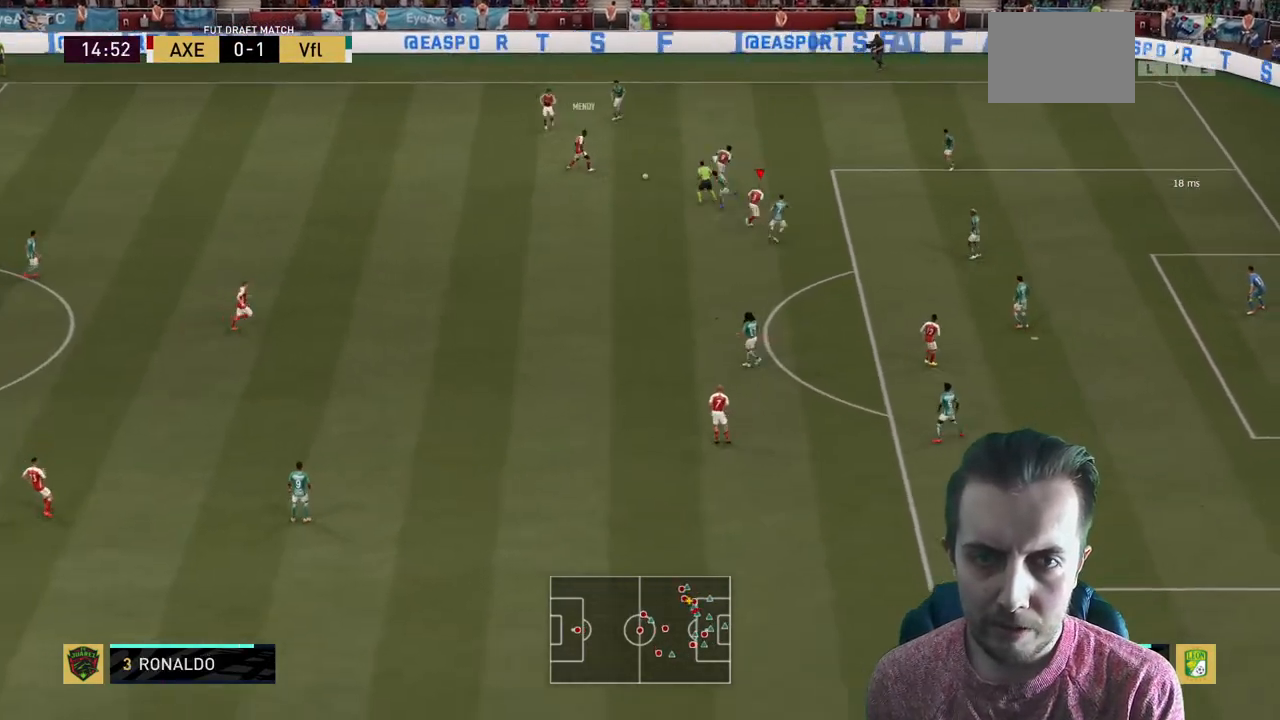
{"buttons": [], "left_stick": "up", "right_stick": "center", "events": [[367, "left_stick", "center"], [434, "left_stick", "up"]]}
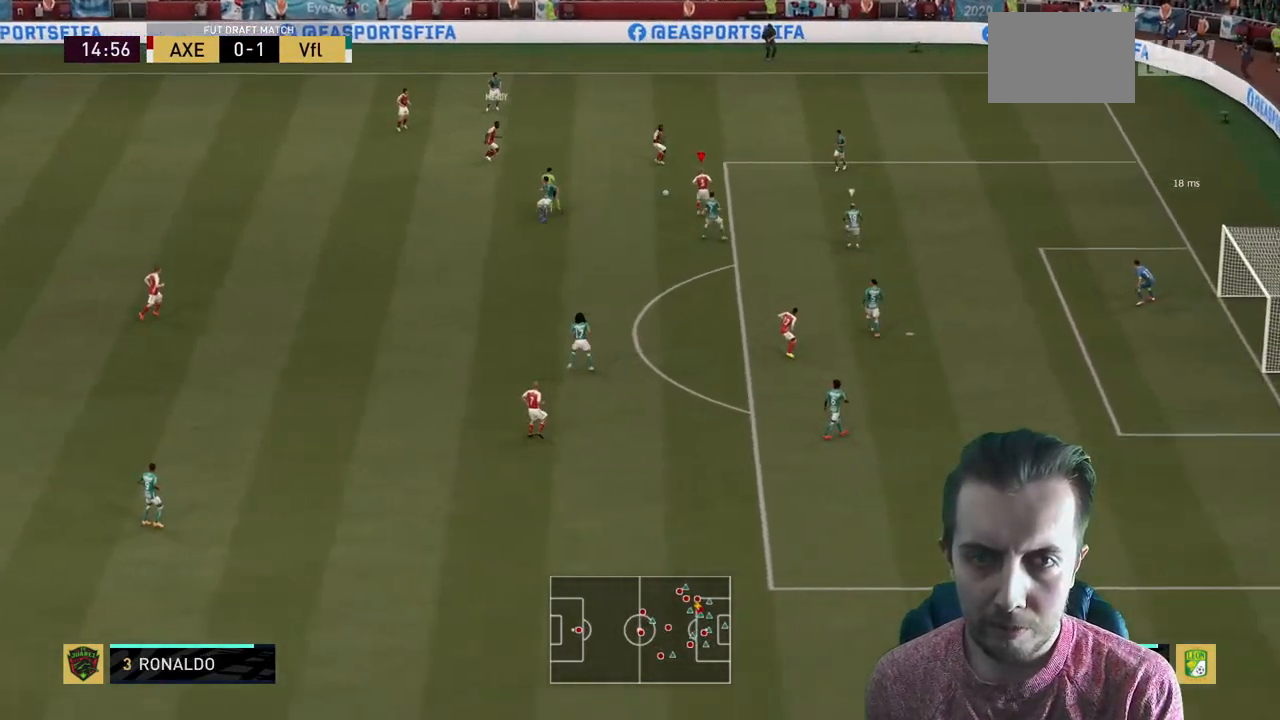
{"buttons": [], "left_stick": "right", "right_stick": "center", "events": [[234, "A", "down"], [367, "A", "up"], [468, "left_stick", "right"]]}
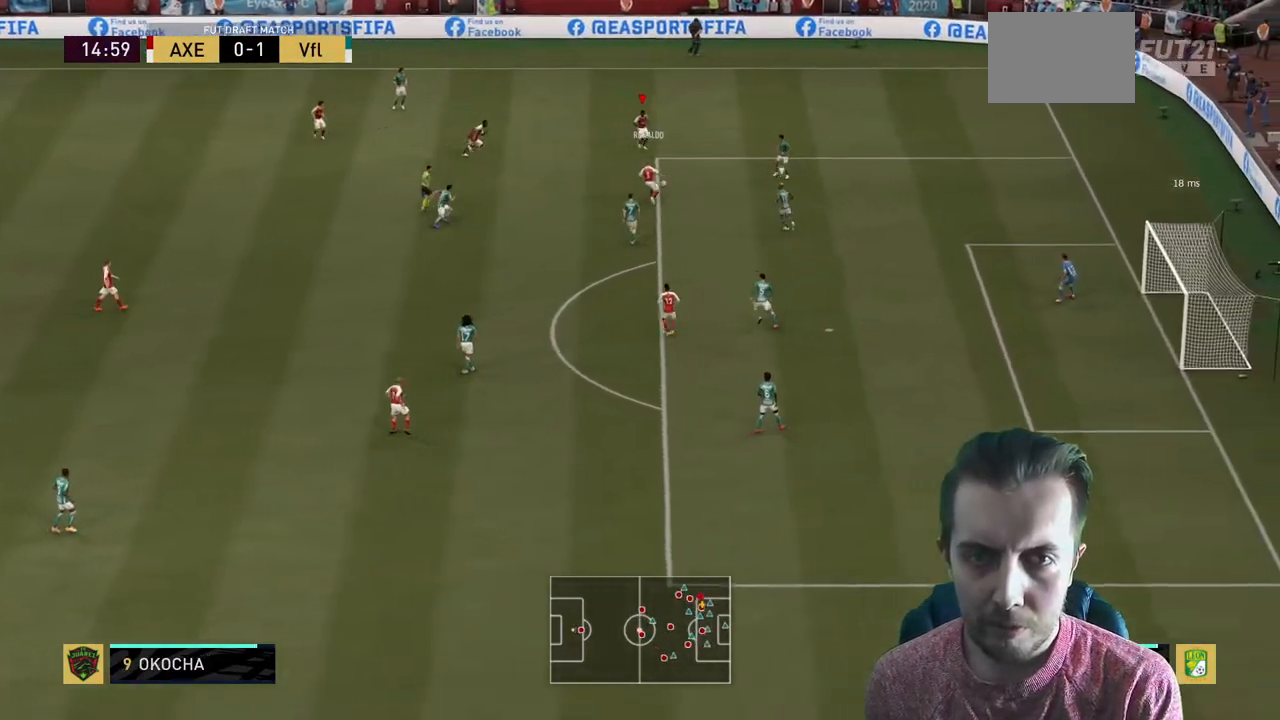
{"buttons": [], "left_stick": "down", "right_stick": "center", "events": [[33, "left_stick", "down"]]}
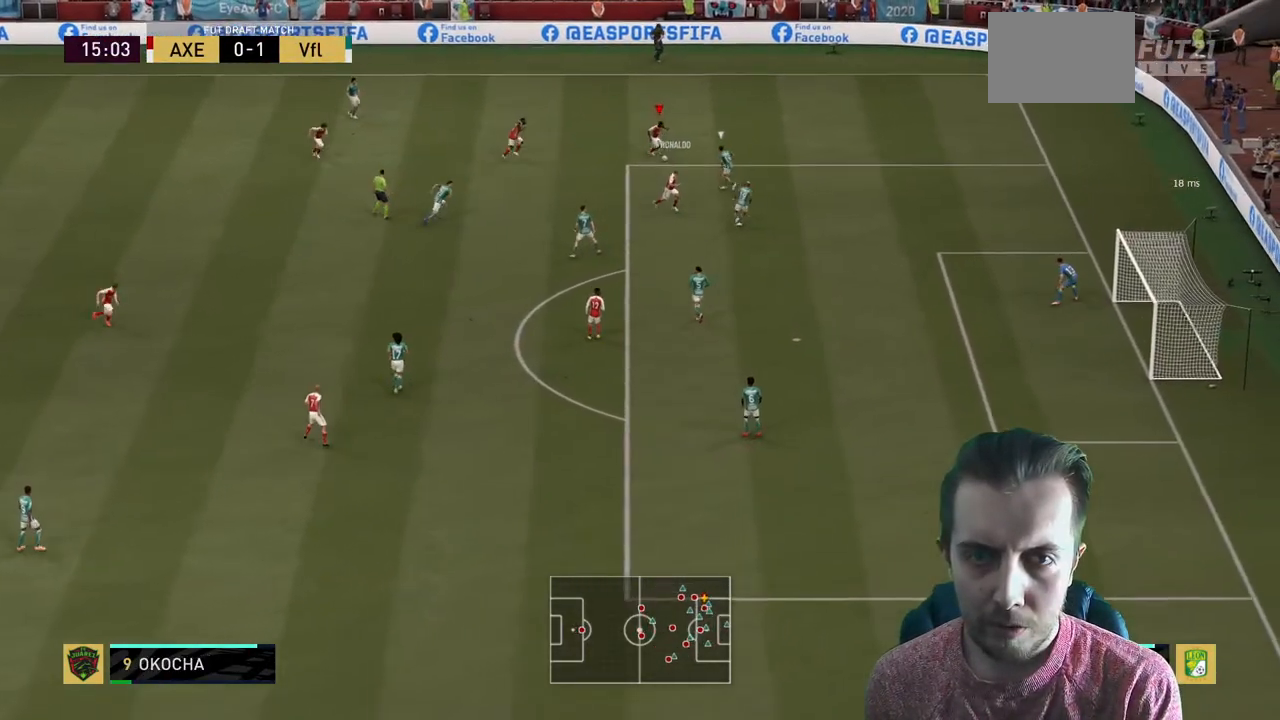
{"buttons": [], "left_stick": "center", "right_stick": "center", "events": [[367, "left_stick", "center"]]}
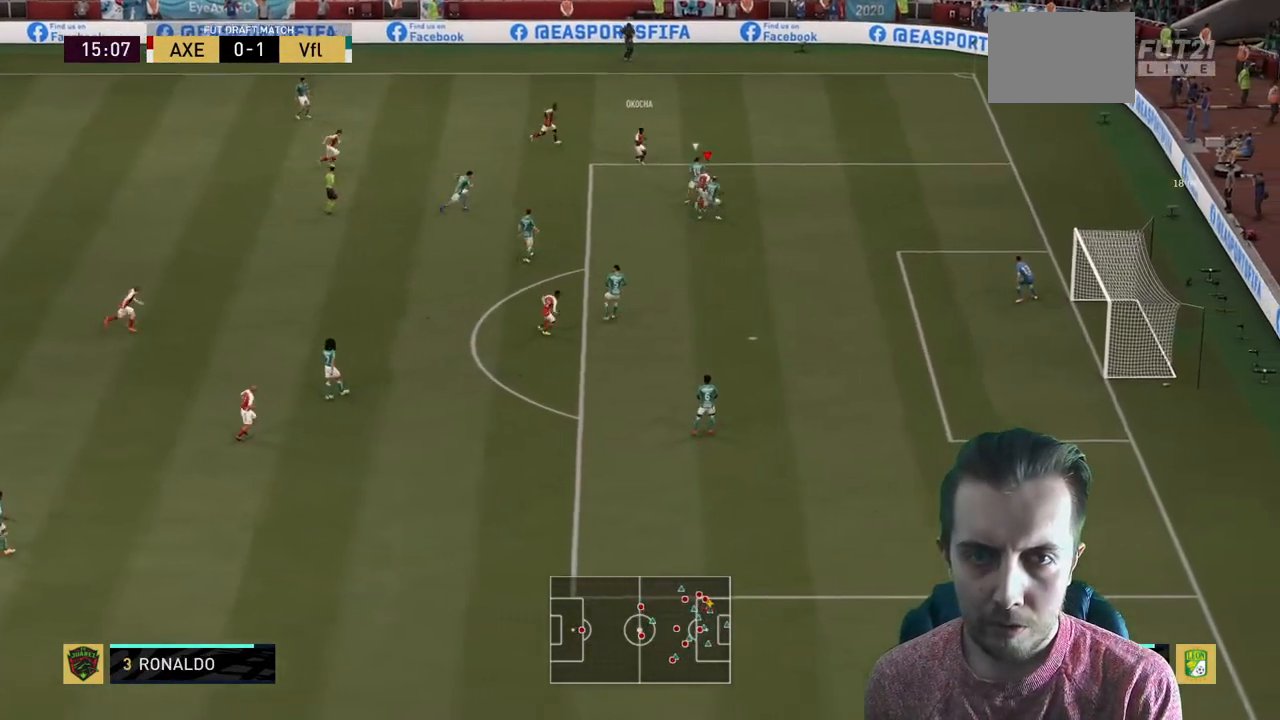
{"buttons": ["R2"], "left_stick": "down-right", "right_stick": "center", "events": [[67, "left_stick", "up-right"], [200, "R2", "down"], [400, "left_stick", "right"], [500, "left_stick", "down-right"]]}
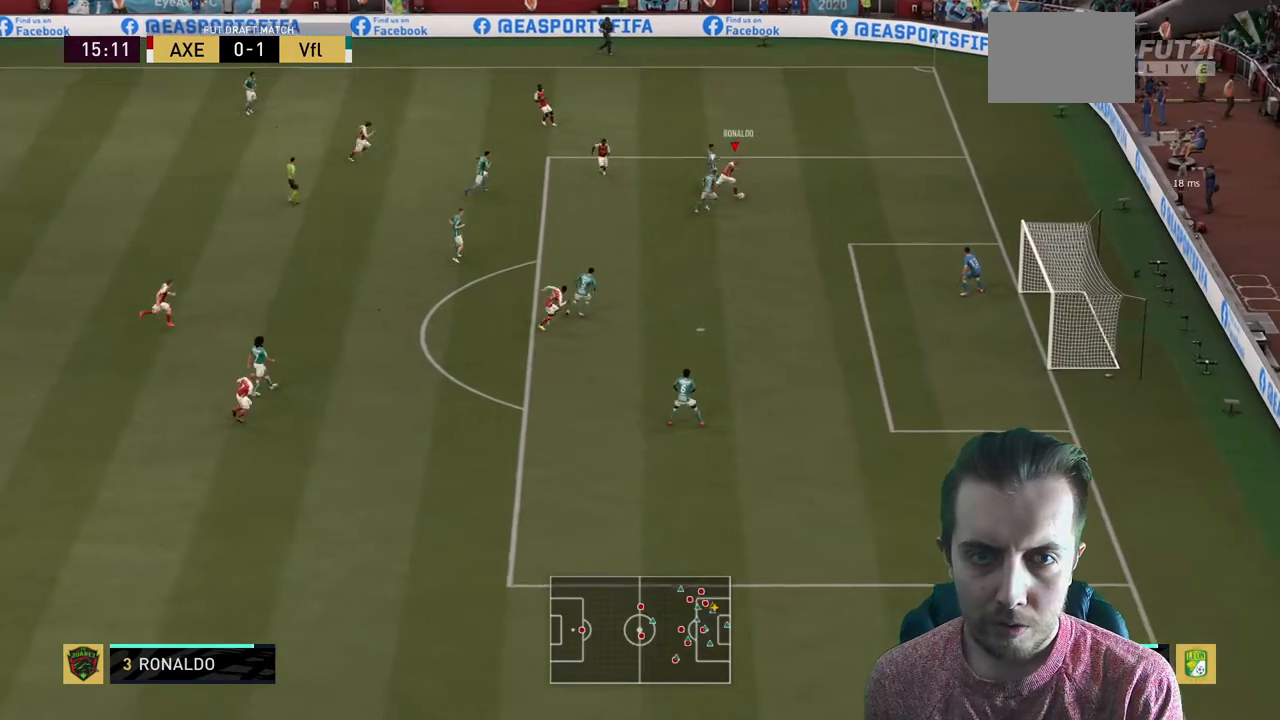
{"buttons": [], "left_stick": "down", "right_stick": "center"}
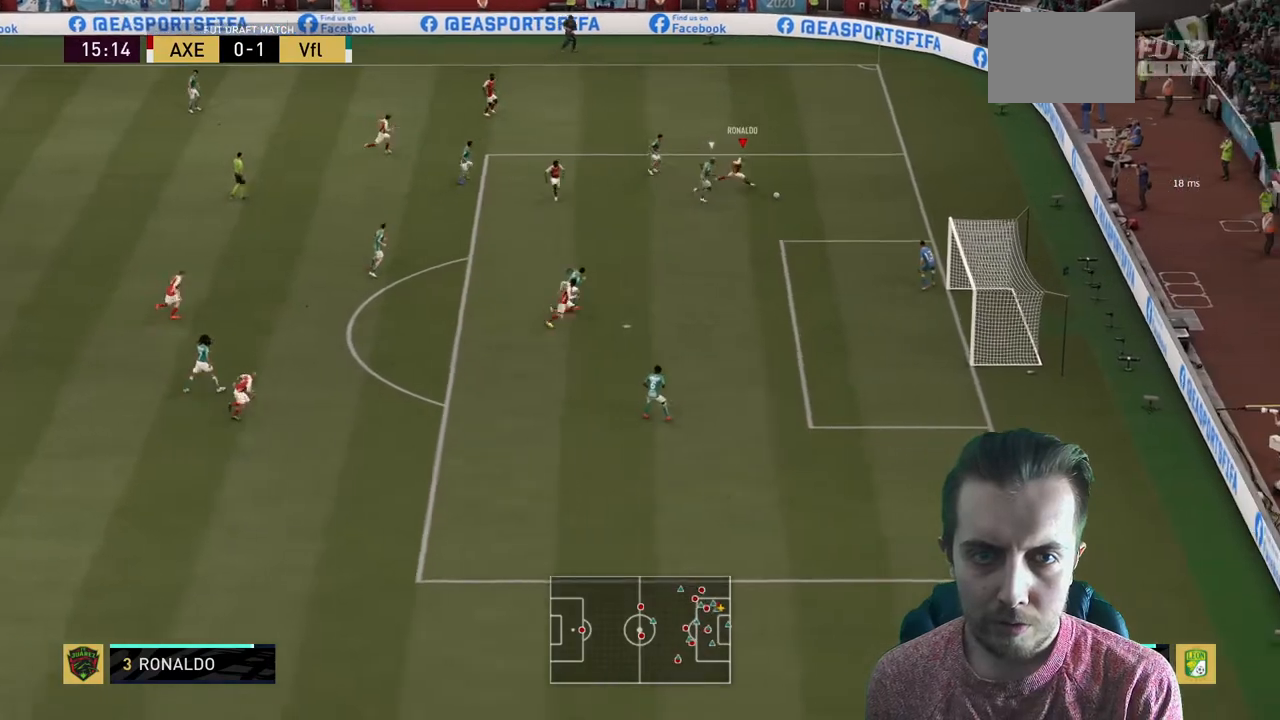
{"buttons": [], "left_stick": "center", "right_stick": "center", "events": [[33, "left_stick", "down-right"], [133, "left_stick", "center"], [233, "X", "down"], [334, "A", "down"], [367, "X", "up"], [434, "A", "up"]]}
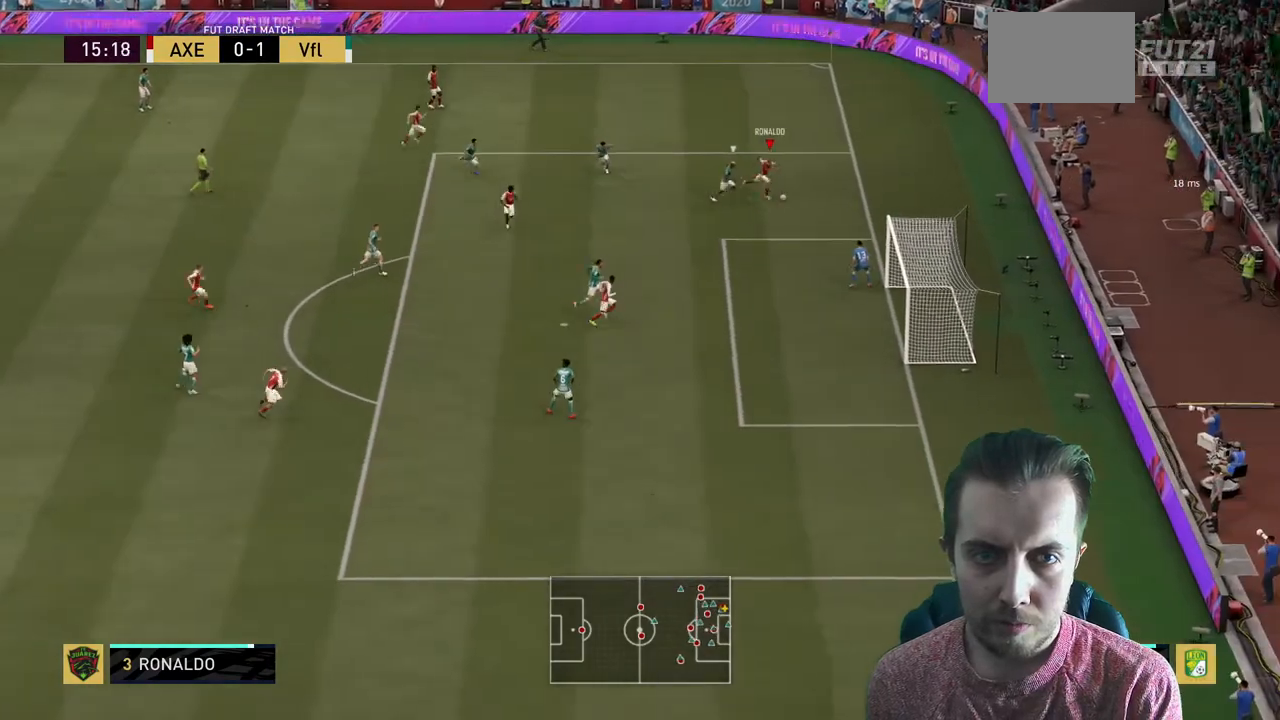
{"buttons": [], "left_stick": "up", "right_stick": "center", "events": [[34, "left_stick", "left"], [167, "left_stick", "up-left"], [468, "left_stick", "up"]]}
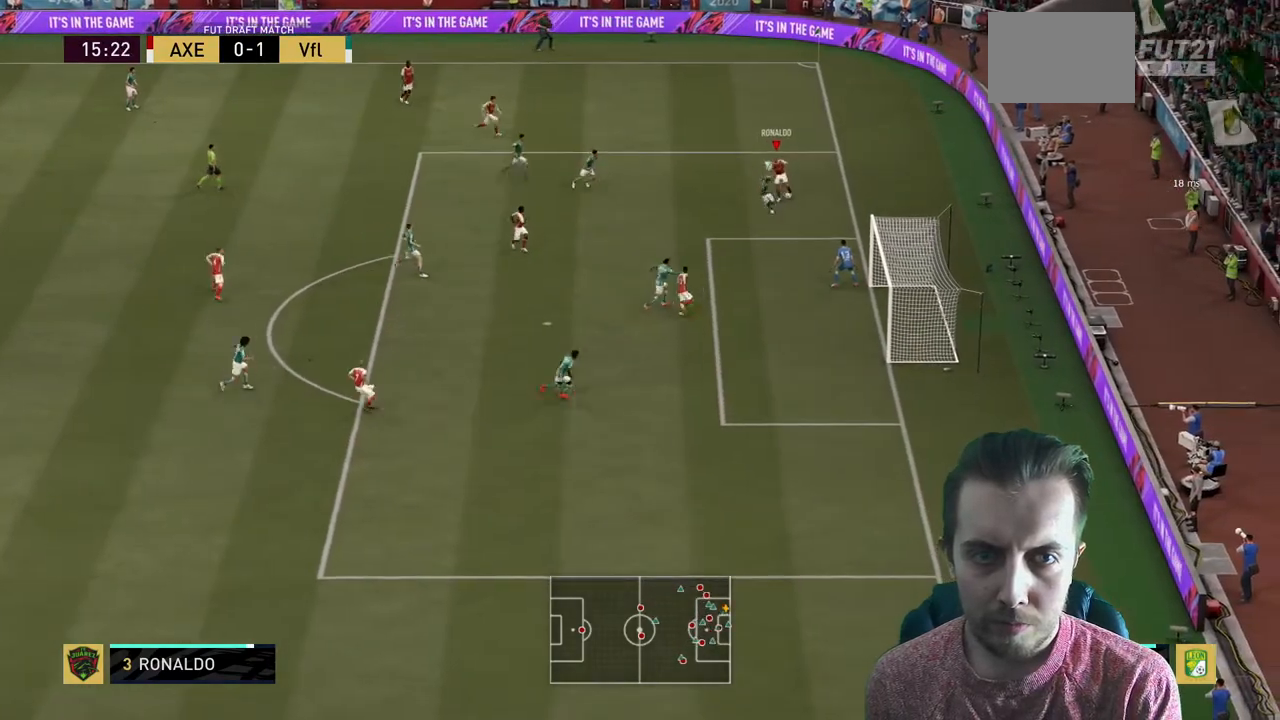
{"buttons": [], "left_stick": "left", "right_stick": "center", "events": [[133, "left_stick", "up-left"], [233, "left_stick", "left"]]}
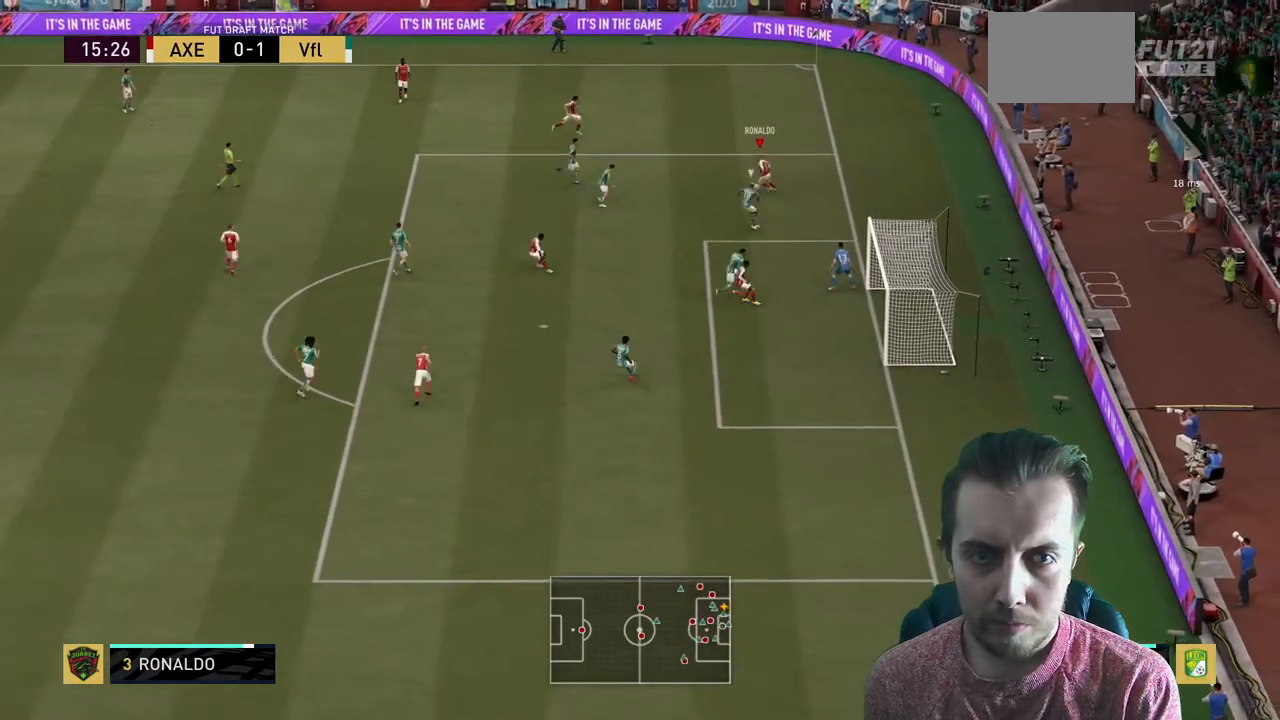
{"buttons": [], "left_stick": "down-right", "right_stick": "center", "events": [[134, "left_stick", "down-left"], [334, "left_stick", "down-right"]]}